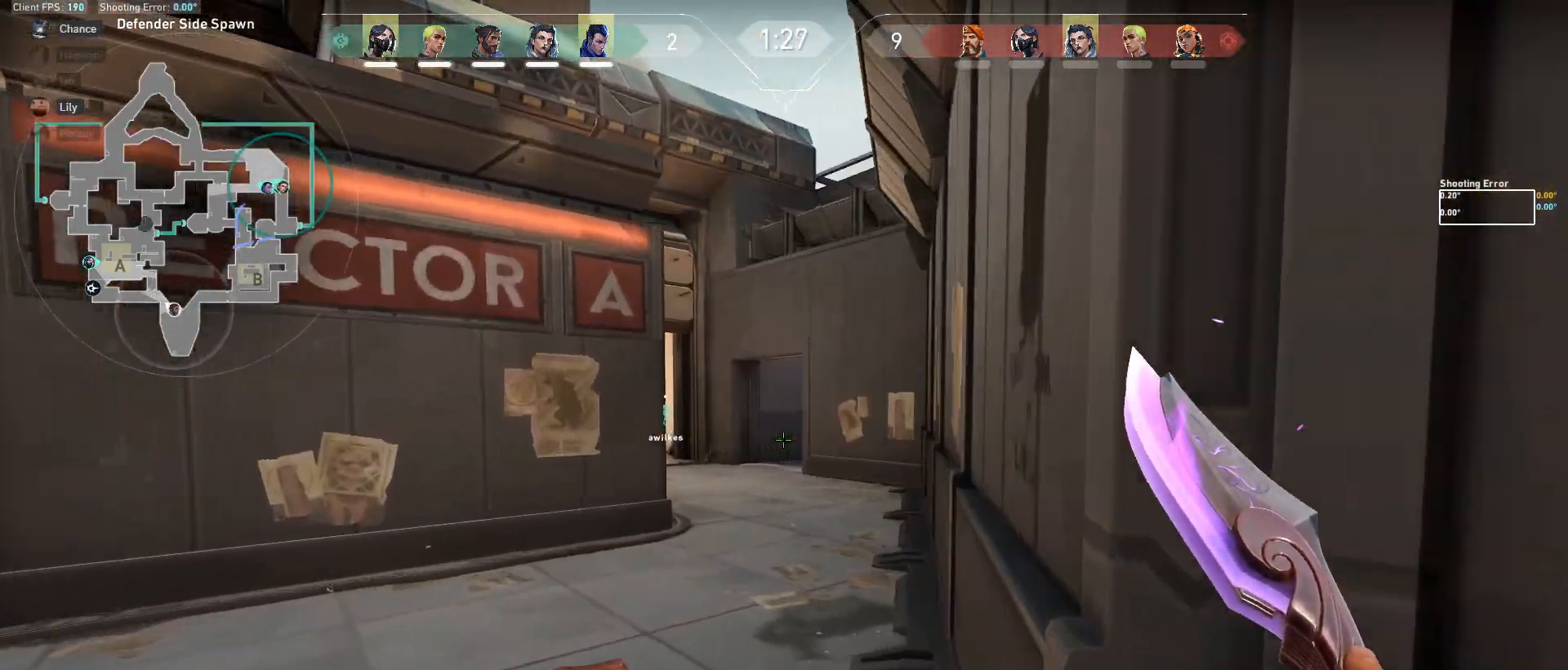
Gameplay with keyboard and mouse; each line is a JSON object with the keys and mouse buttons held at the frame after it. "events" lists presses ("down") and releases ("up") of "a", "ctrl", "d", "e", "f", "q", "r", "s", "shift", "space", "tab", "w", "mouse_left", "mouse_wheel", "mouse_right", "mouse_mb4" and "mouse_mb5" between this image and that frame as [ms after this image, input, new state], when the widget could be followed in between. "mouse_left", "mouse_wheel", "mouse_right", "mouse_mb4", "mouse_mb5" = the "left", "wheel", "right", "mb4", "mb5" buttons of the "mouse" list. No other keys are recorded. "wheel" means that the mouse wheel is clicked or scrolled. Mouse movement is not recorded.
{"keys": ["w"], "mouse": [], "events": [[17, "a", "up"]]}
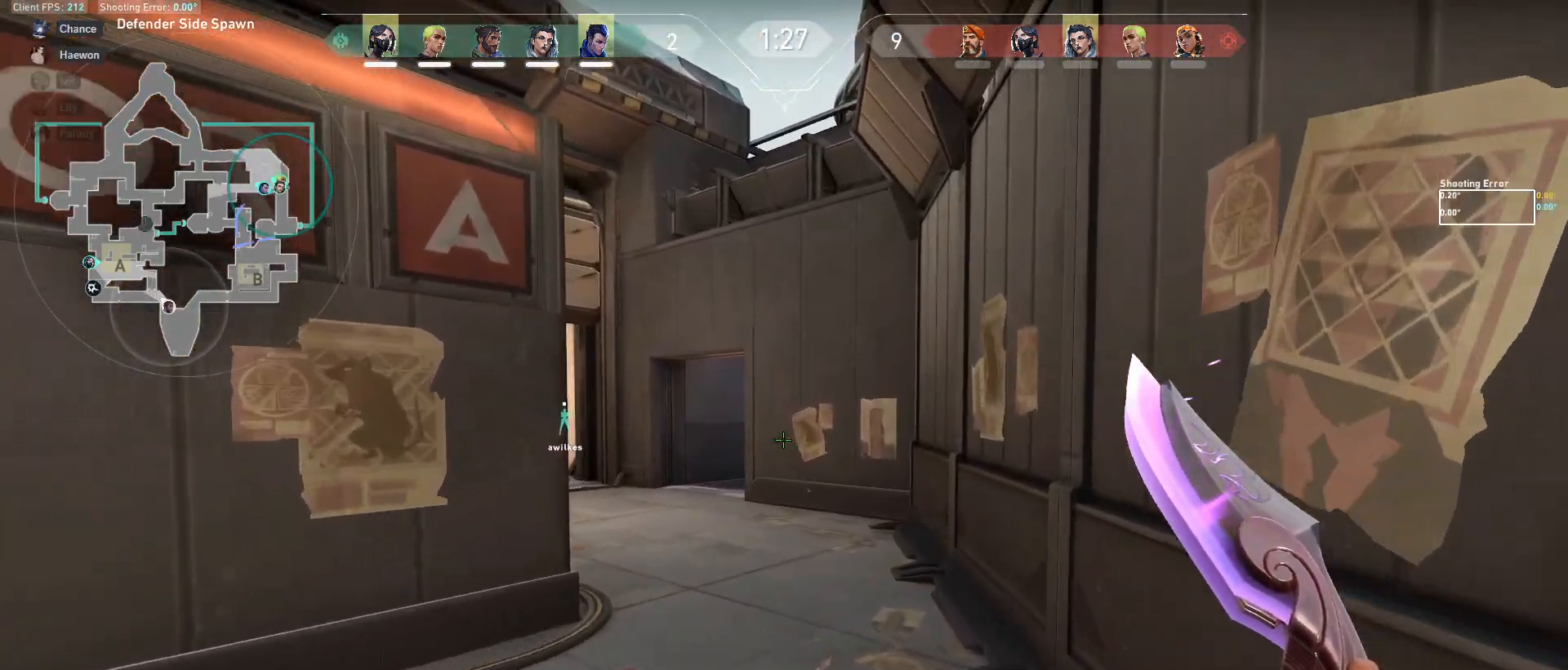
{"keys": ["w"], "mouse": [], "events": []}
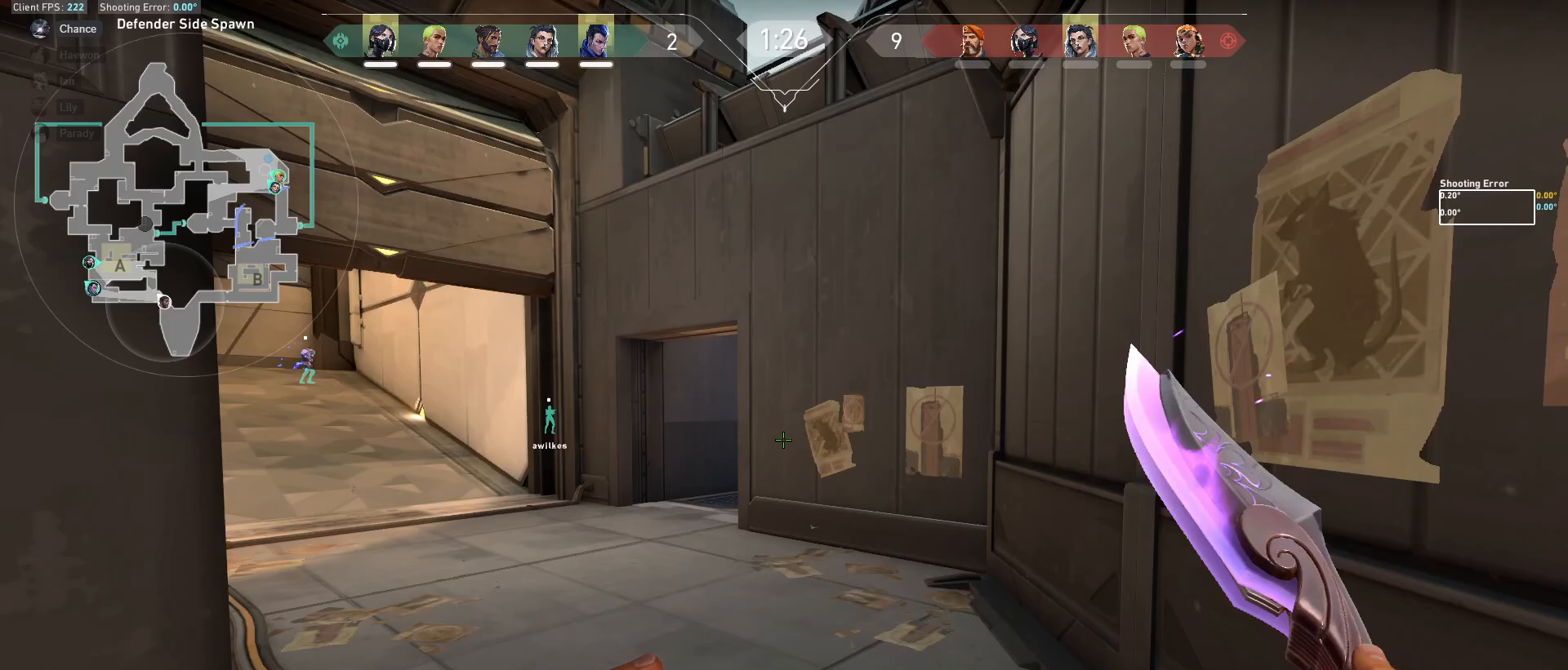
{"keys": ["a", "w"], "mouse": [], "events": [[200, "a", "down"]]}
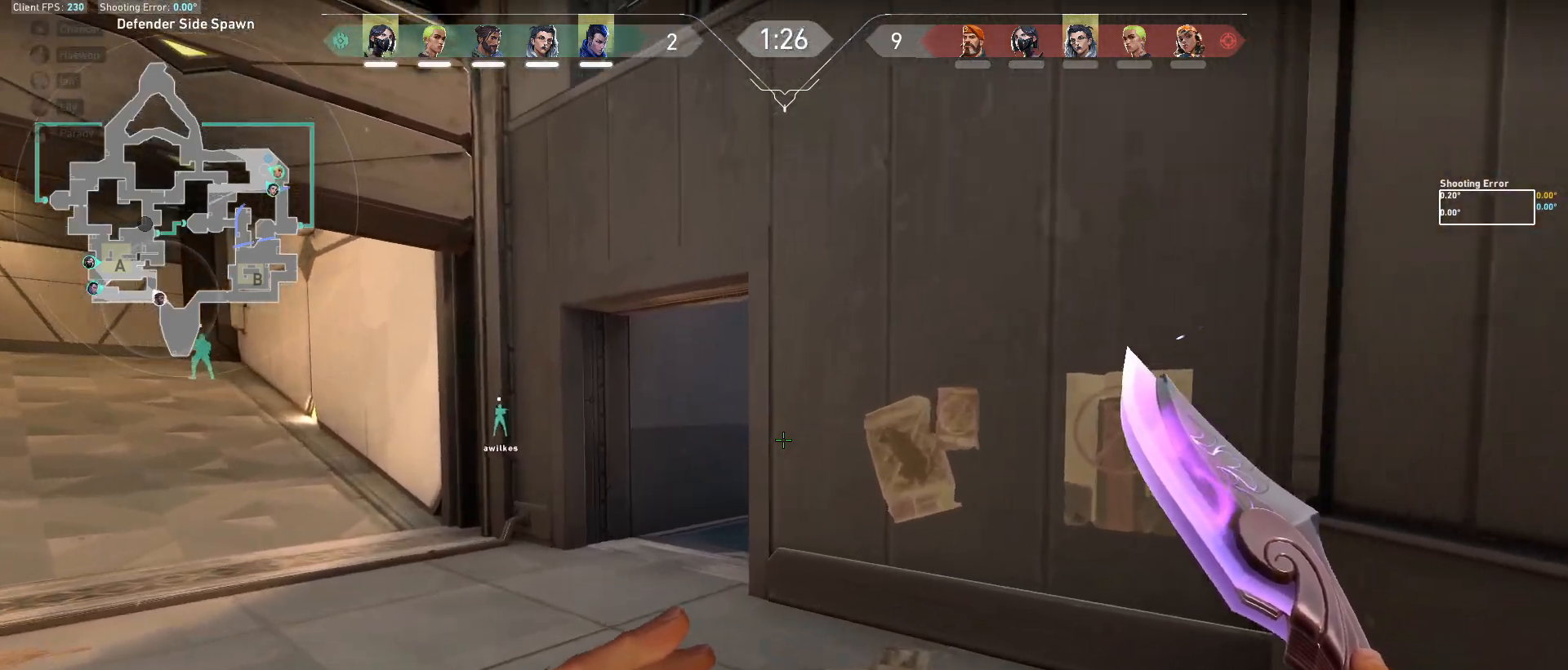
{"keys": ["w"], "mouse": [], "events": [[67, "a", "up"], [200, "a", "down"], [300, "a", "up"]]}
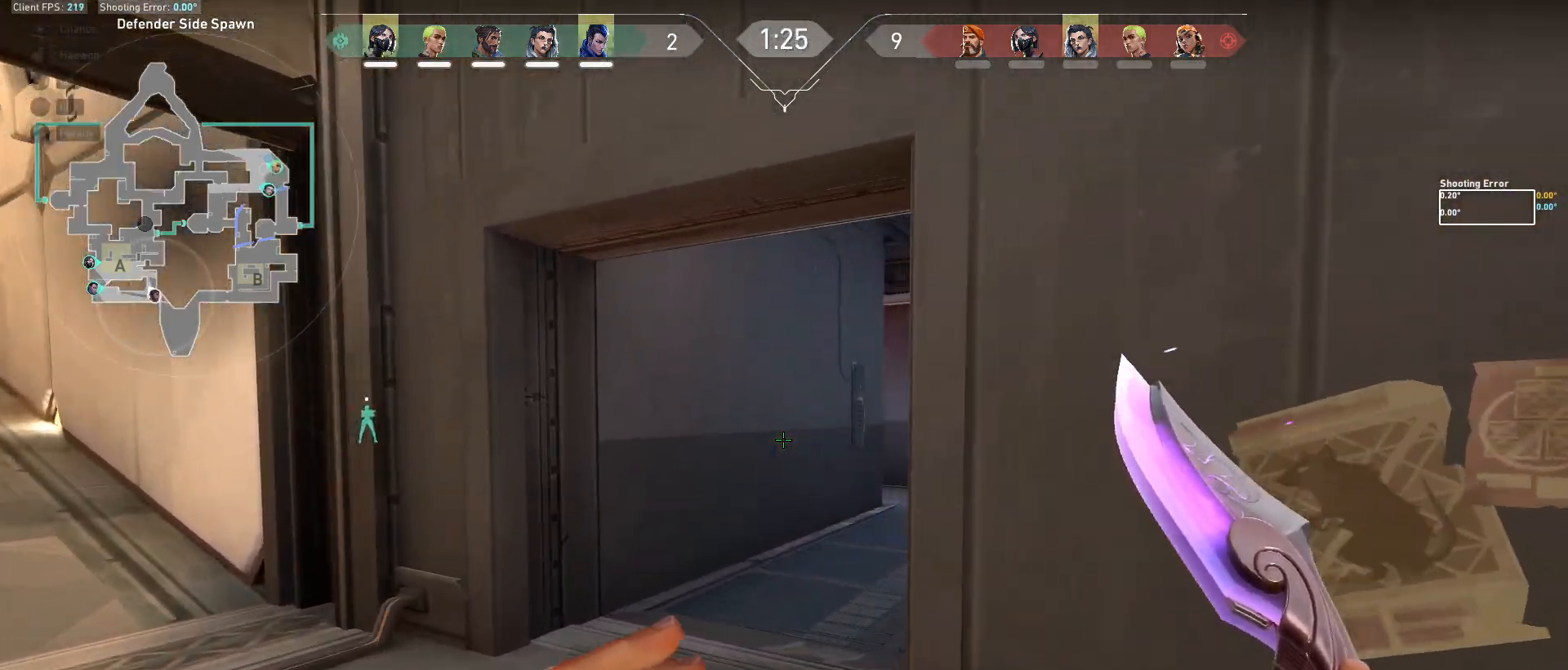
{"keys": ["w"], "mouse": [], "events": []}
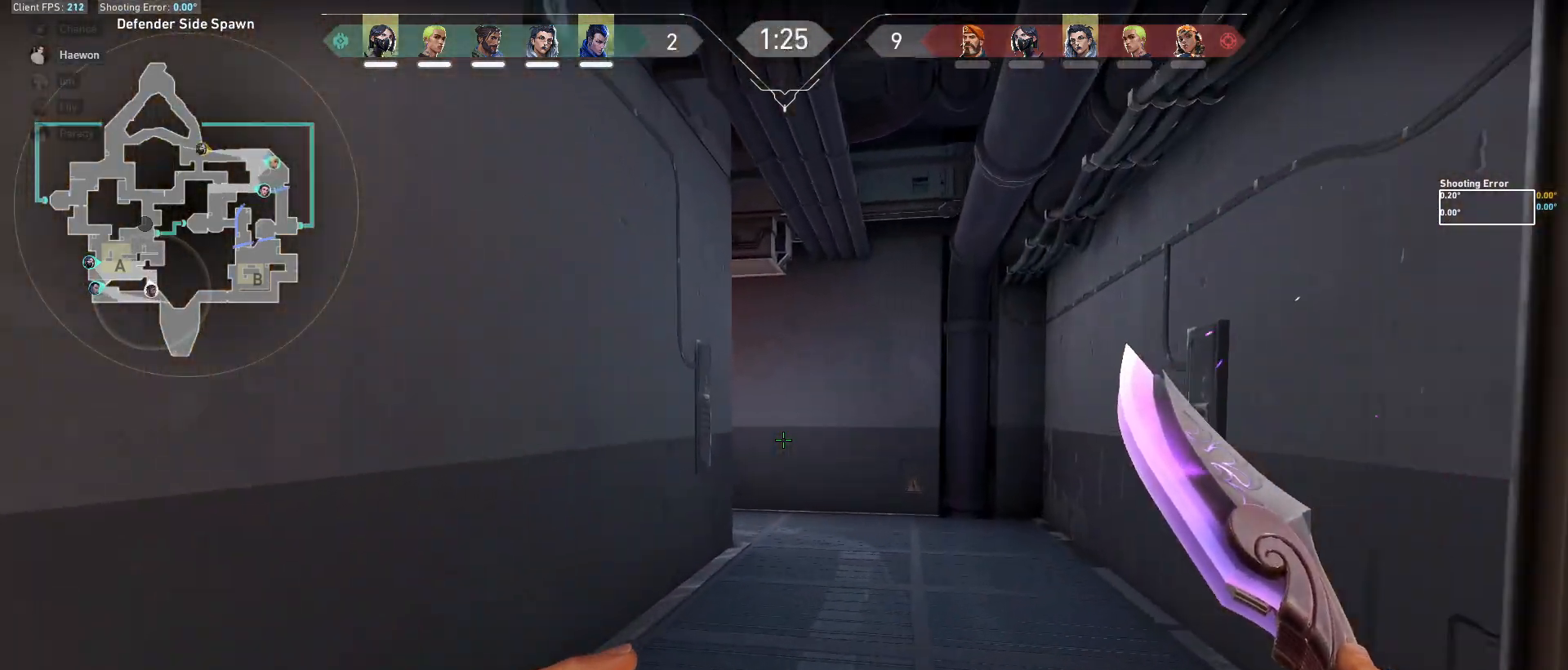
{"keys": ["d", "w"], "mouse": [], "events": [[167, "d", "down"], [217, "d", "up"], [233, "d", "down"]]}
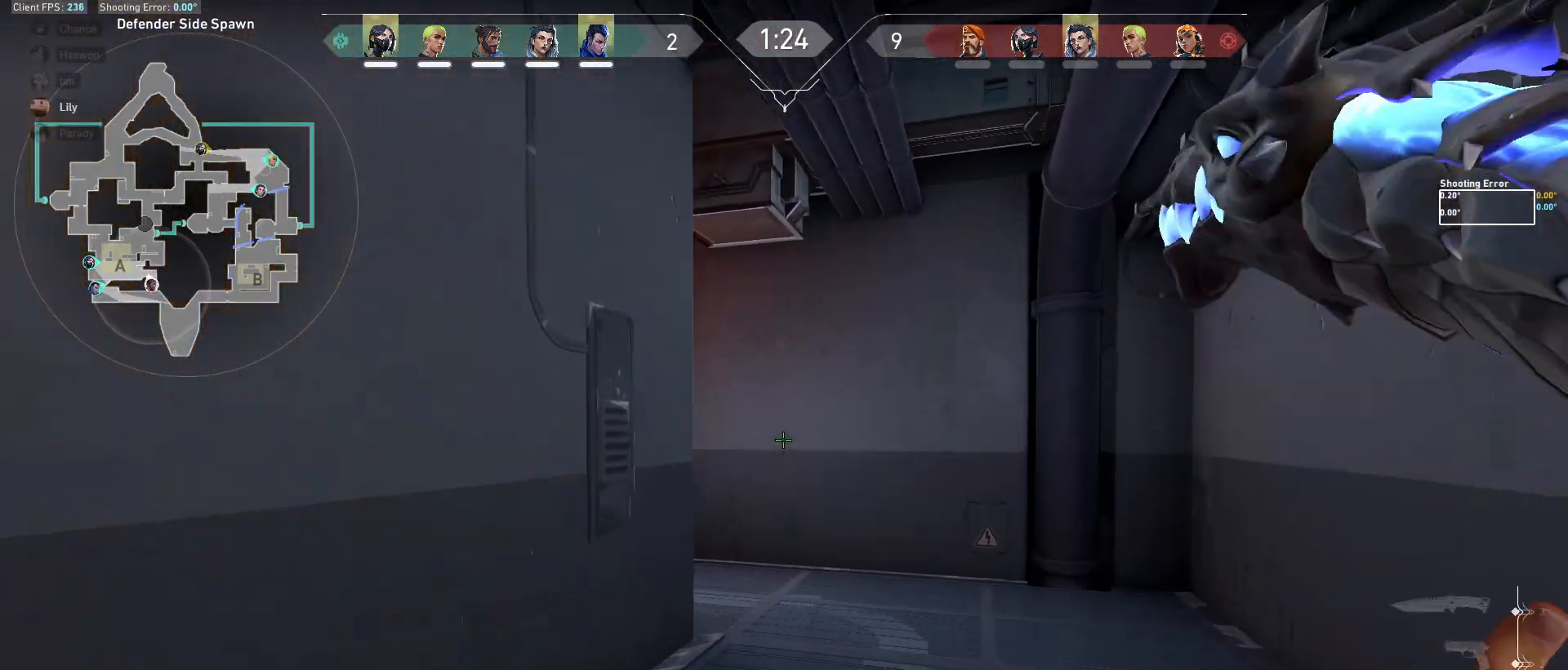
{"keys": ["d", "w"], "mouse": [], "events": [[100, "d", "up"], [383, "d", "down"]]}
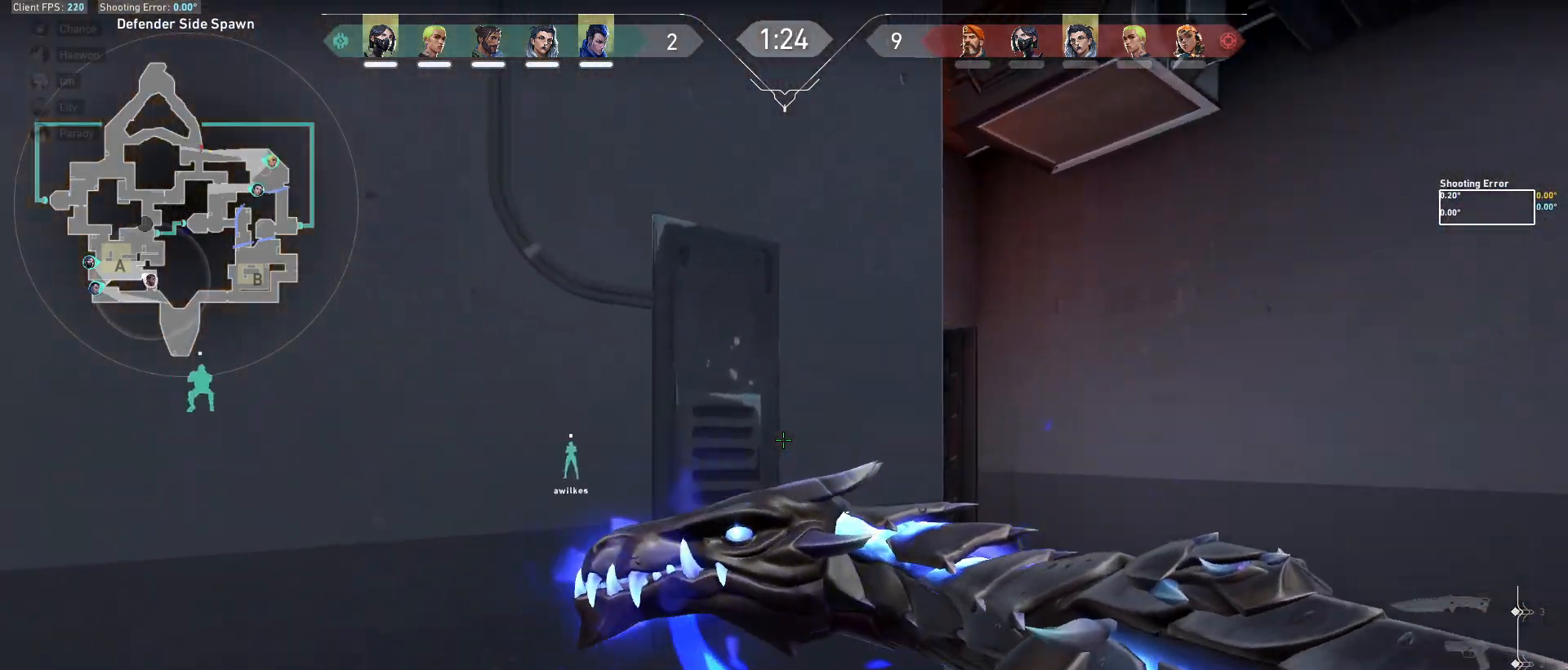
{"keys": ["shift", "w"], "mouse": [], "events": [[33, "shift", "down"], [433, "d", "up"]]}
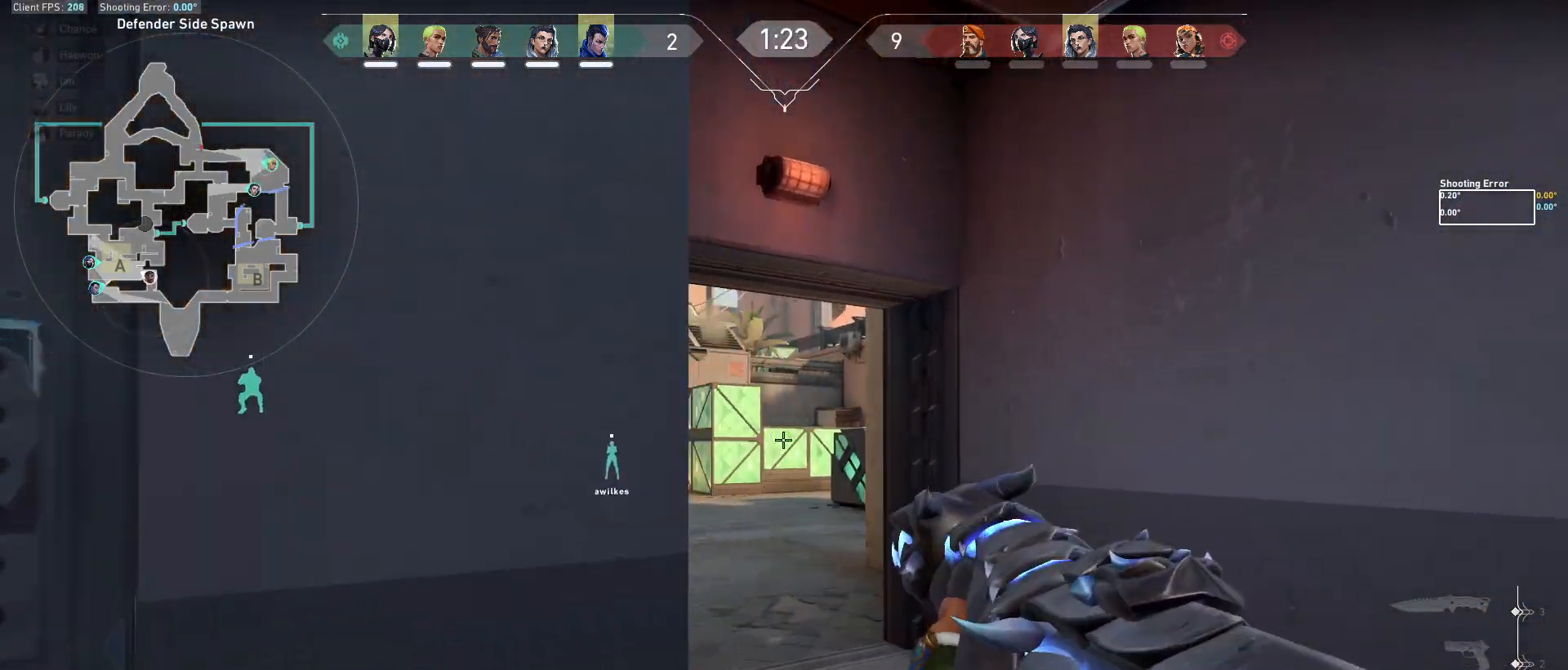
{"keys": ["shift", "w"], "mouse": [], "events": []}
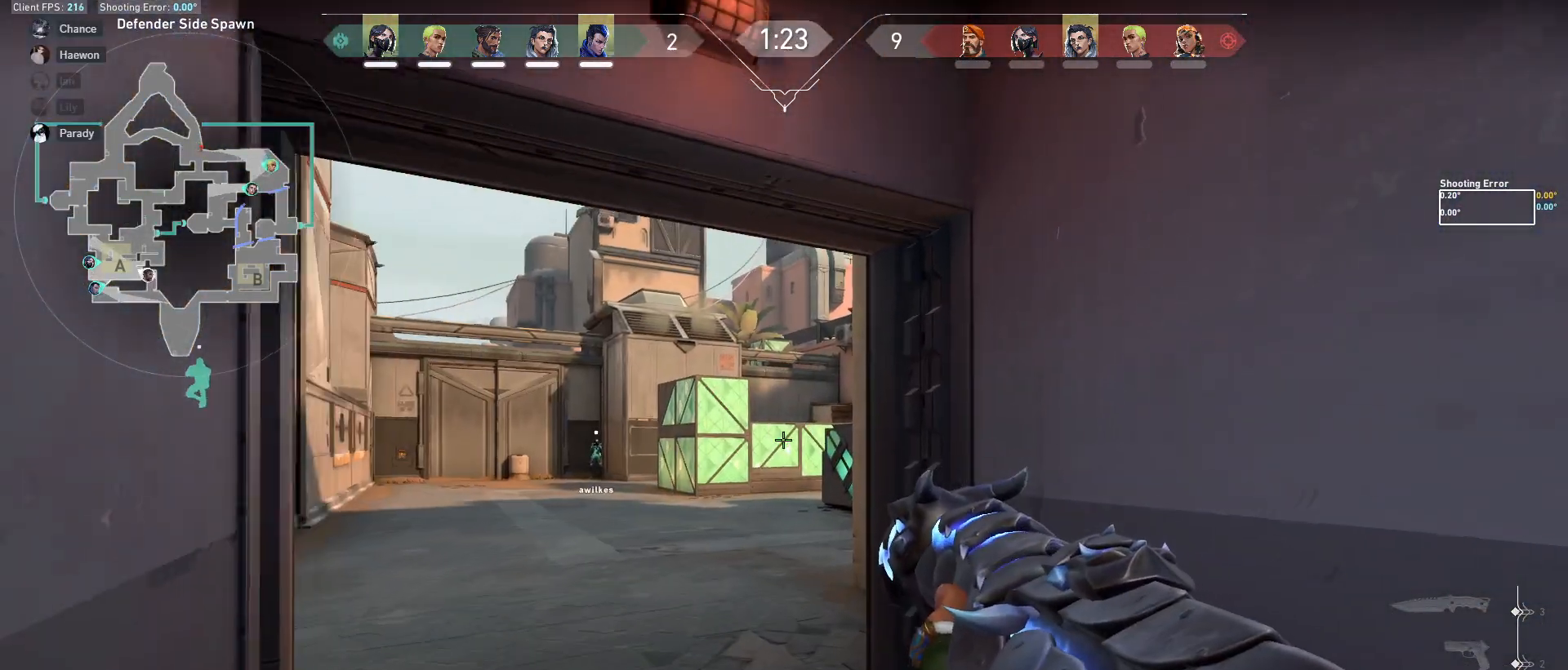
{"keys": ["shift", "w"], "mouse": [], "events": []}
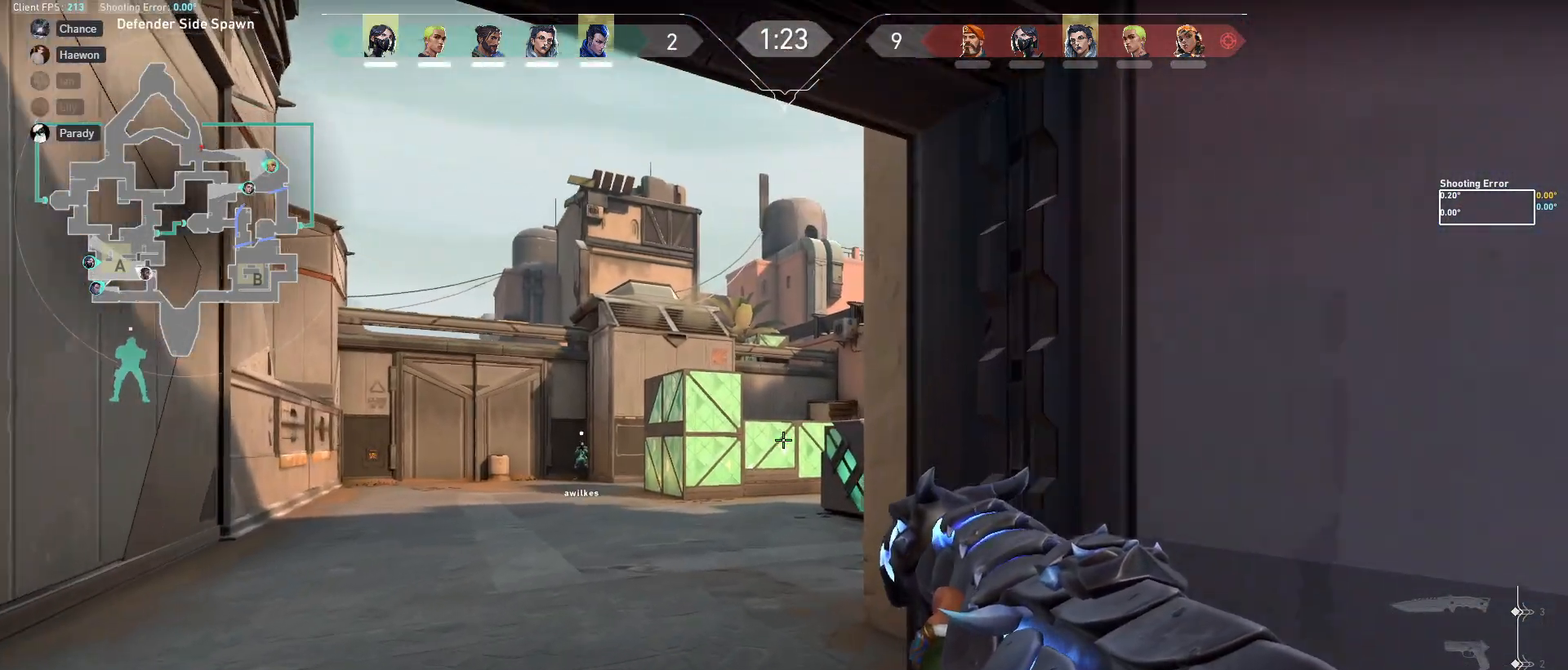
{"keys": ["shift", "w"], "mouse": [], "events": []}
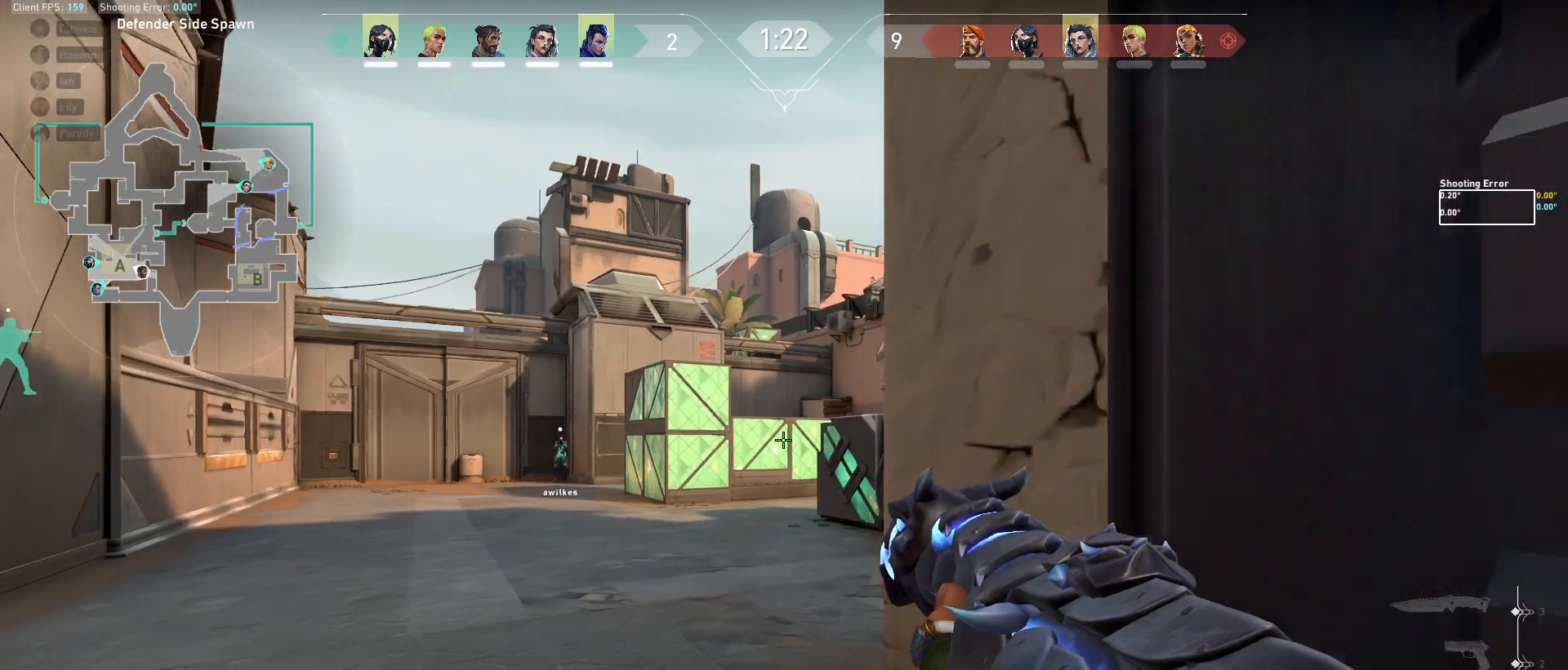
{"keys": ["shift", "w"], "mouse": [], "events": []}
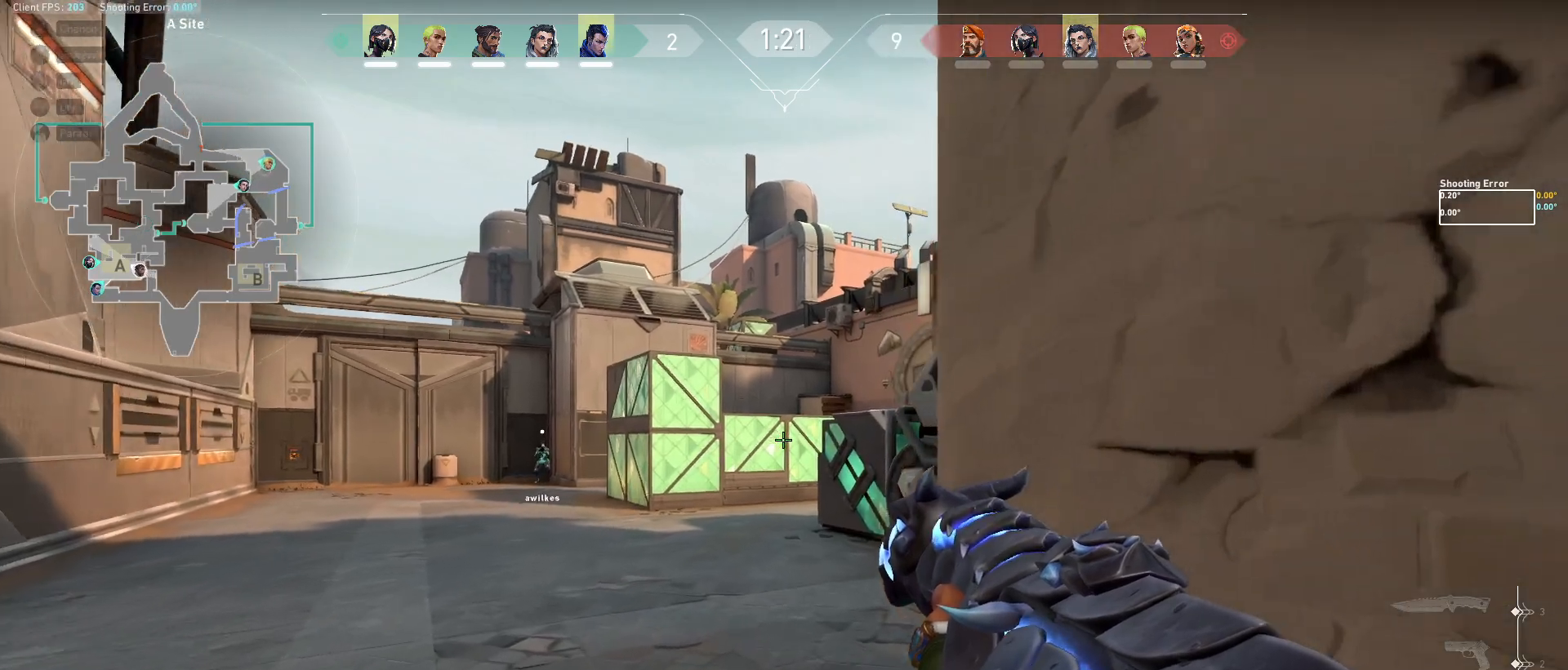
{"keys": ["a", "shift"], "mouse": [], "events": [[250, "a", "down"], [417, "w", "up"]]}
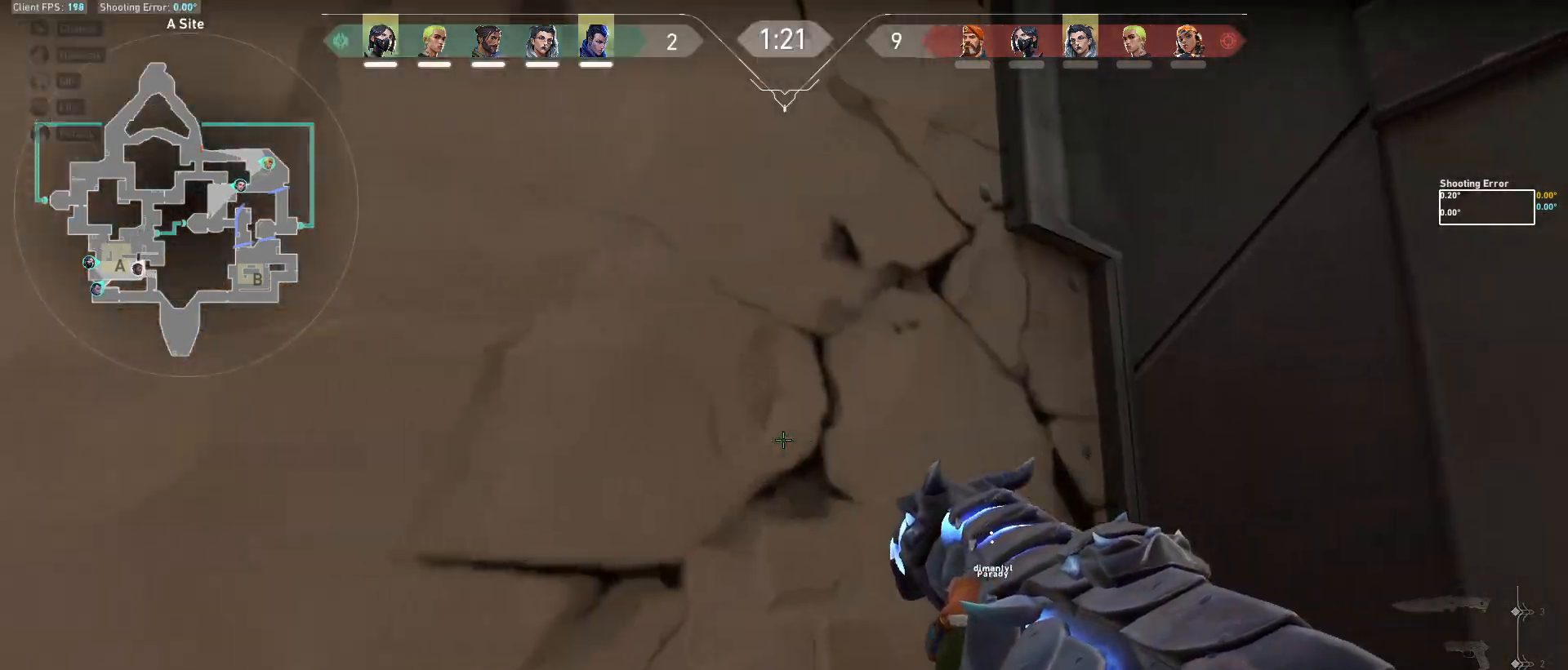
{"keys": ["shift"], "mouse": [], "events": [[217, "w", "down"], [367, "w", "up"], [483, "a", "up"]]}
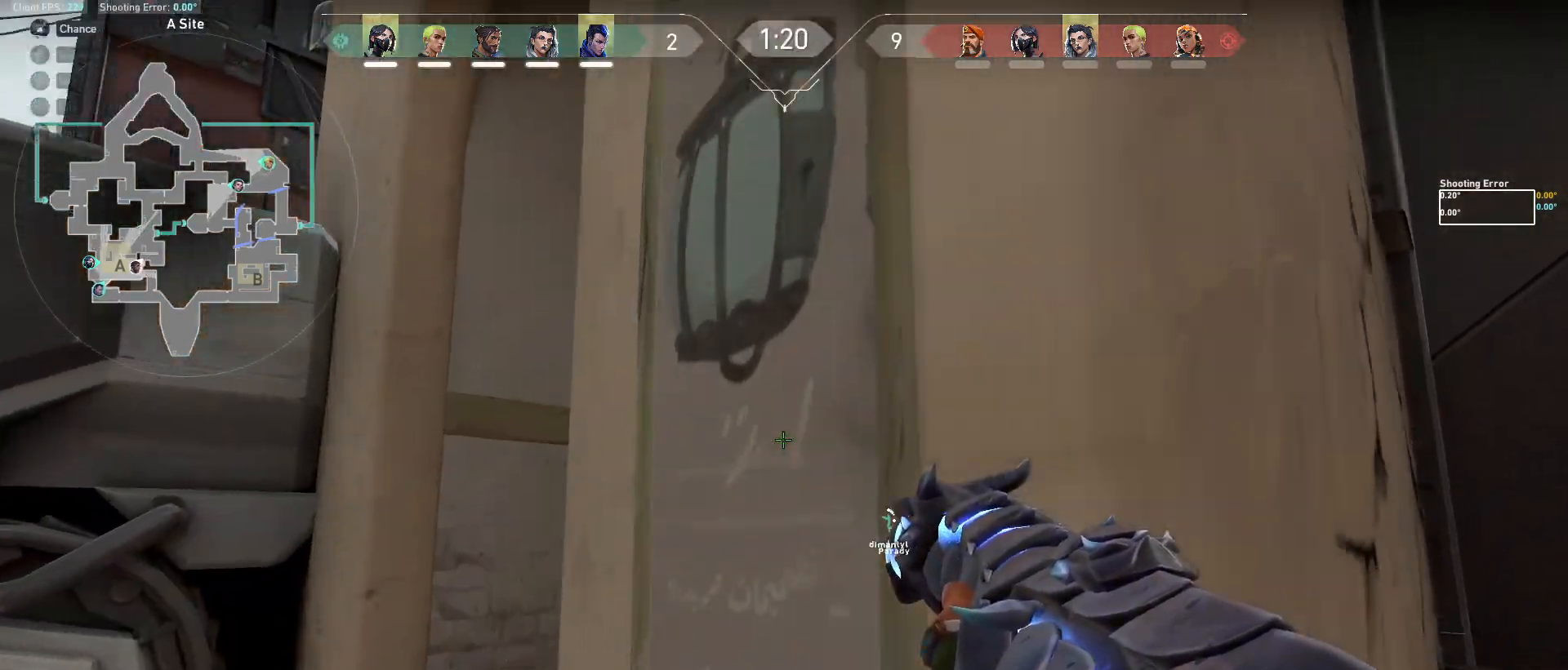
{"keys": ["a"], "mouse": [], "events": [[67, "shift", "up"], [300, "a", "down"]]}
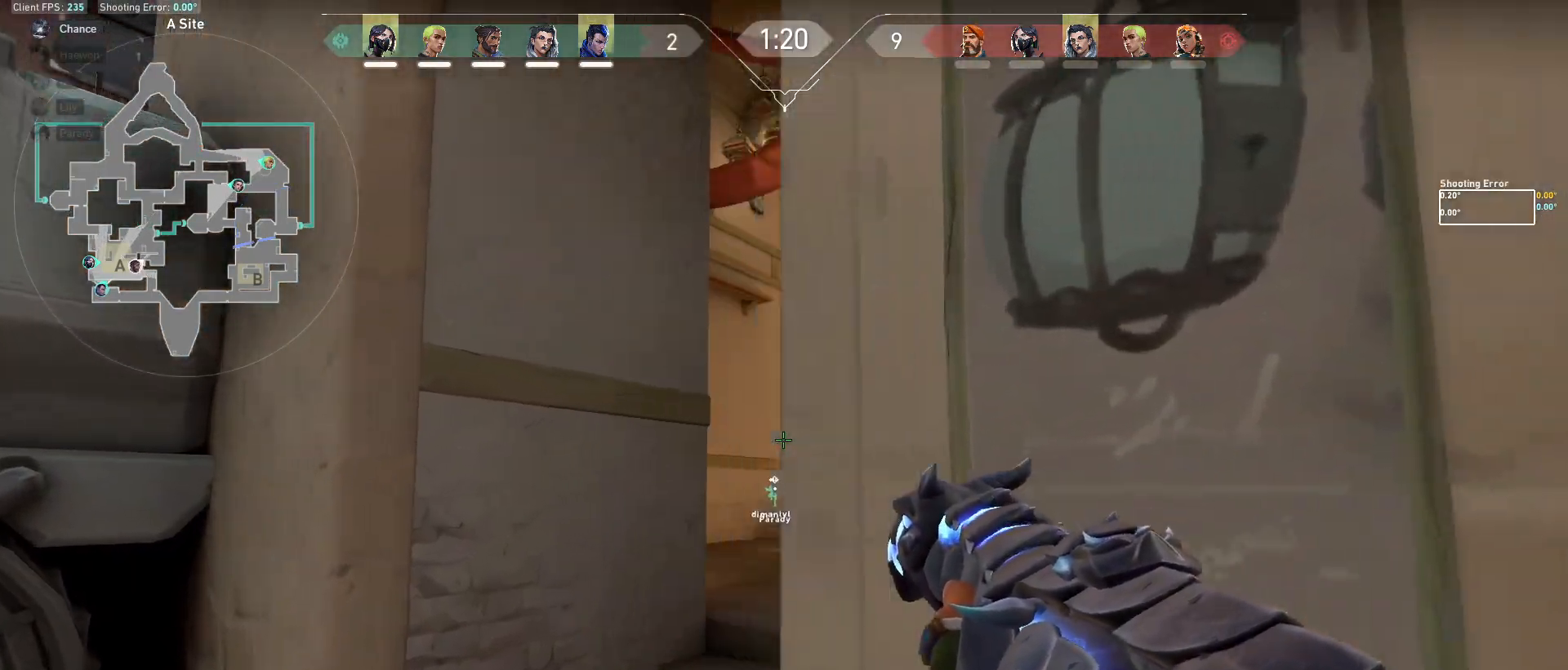
{"keys": ["d", "shift", "w"], "mouse": [], "events": [[50, "shift", "down"], [400, "w", "down"], [417, "a", "up"], [500, "d", "down"]]}
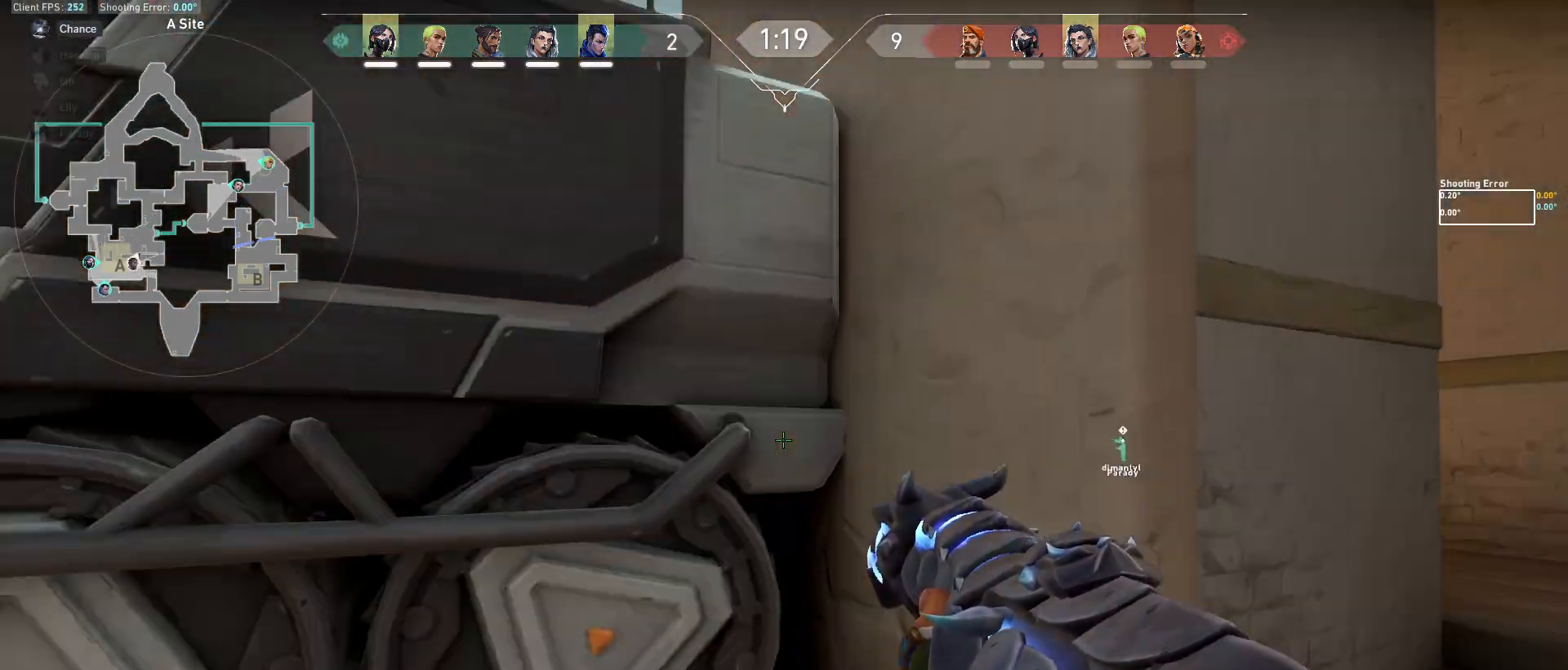
{"keys": ["d", "s", "shift"], "mouse": [], "events": [[67, "w", "up"], [433, "s", "down"]]}
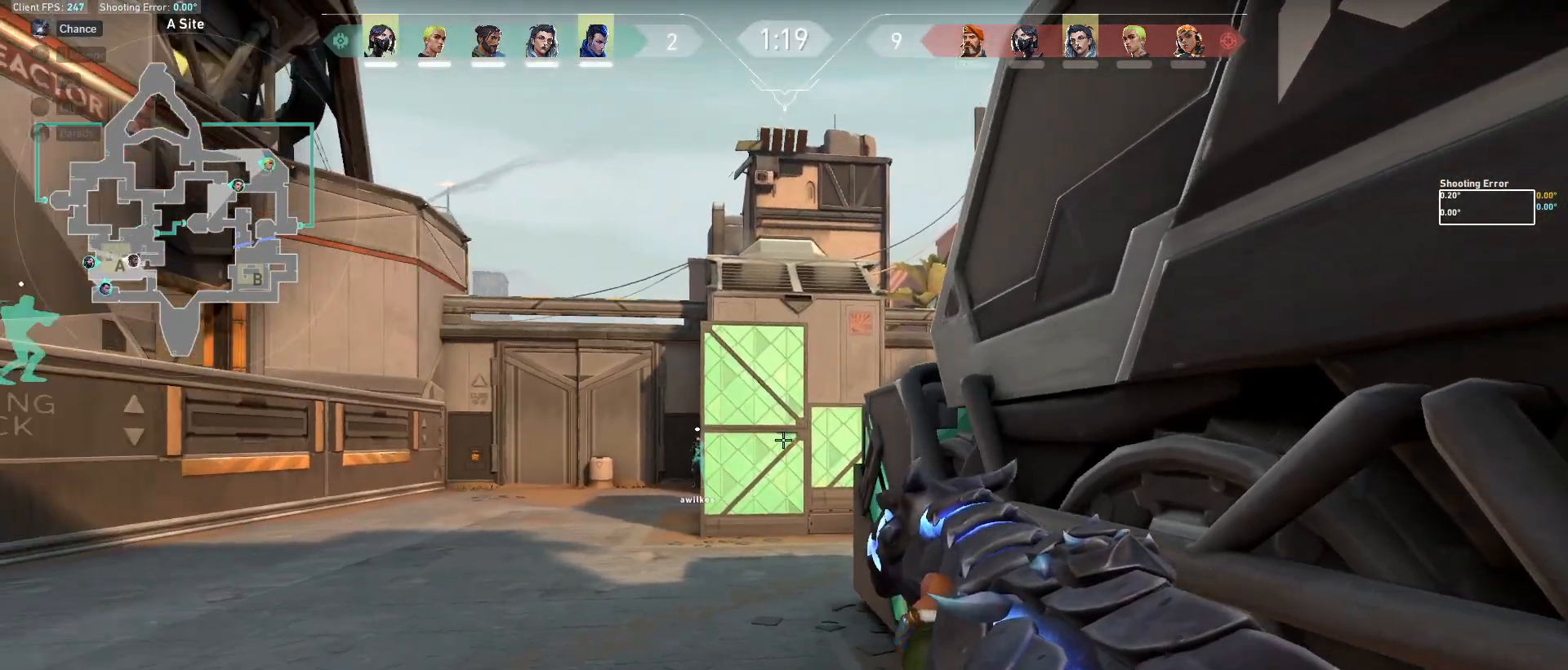
{"keys": ["d", "s", "shift"], "mouse": [], "events": []}
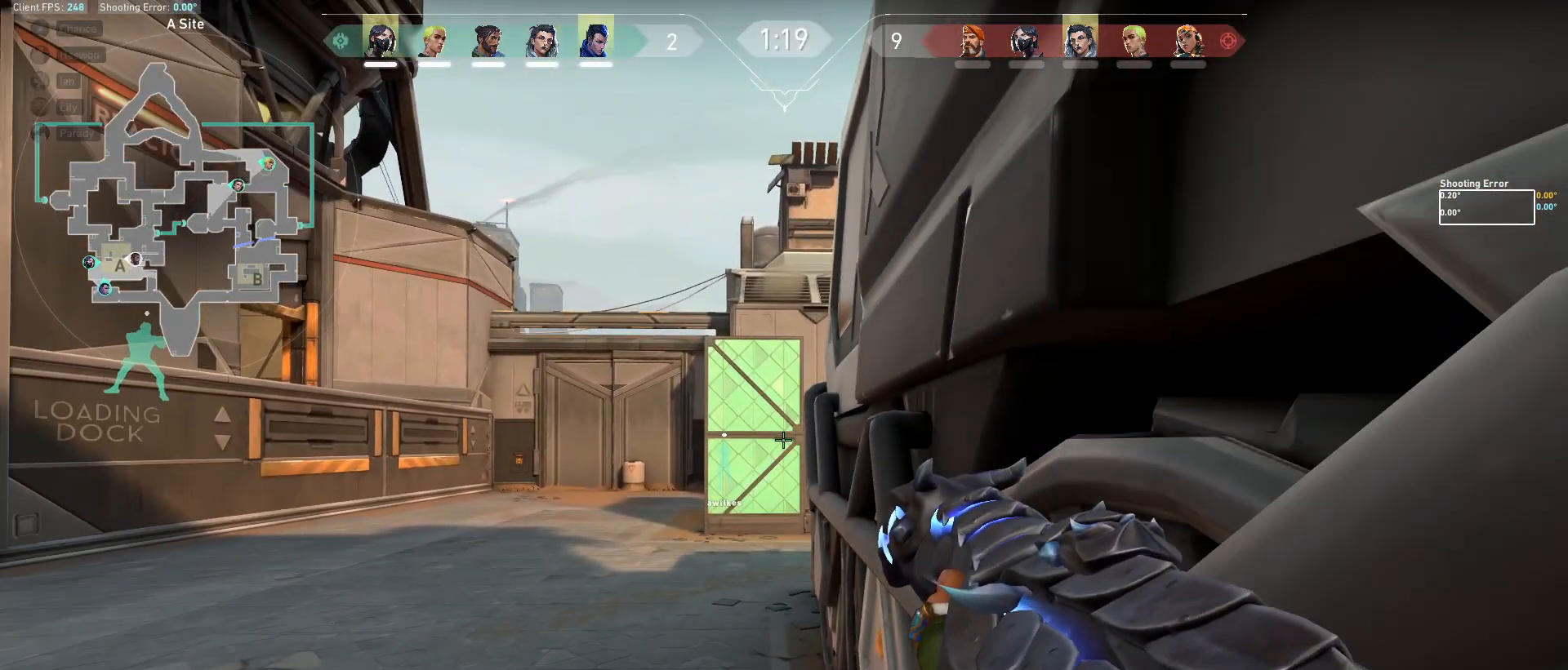
{"keys": ["ctrl"], "mouse": [], "events": [[200, "shift", "up"], [367, "s", "up"], [417, "d", "up"], [500, "ctrl", "down"]]}
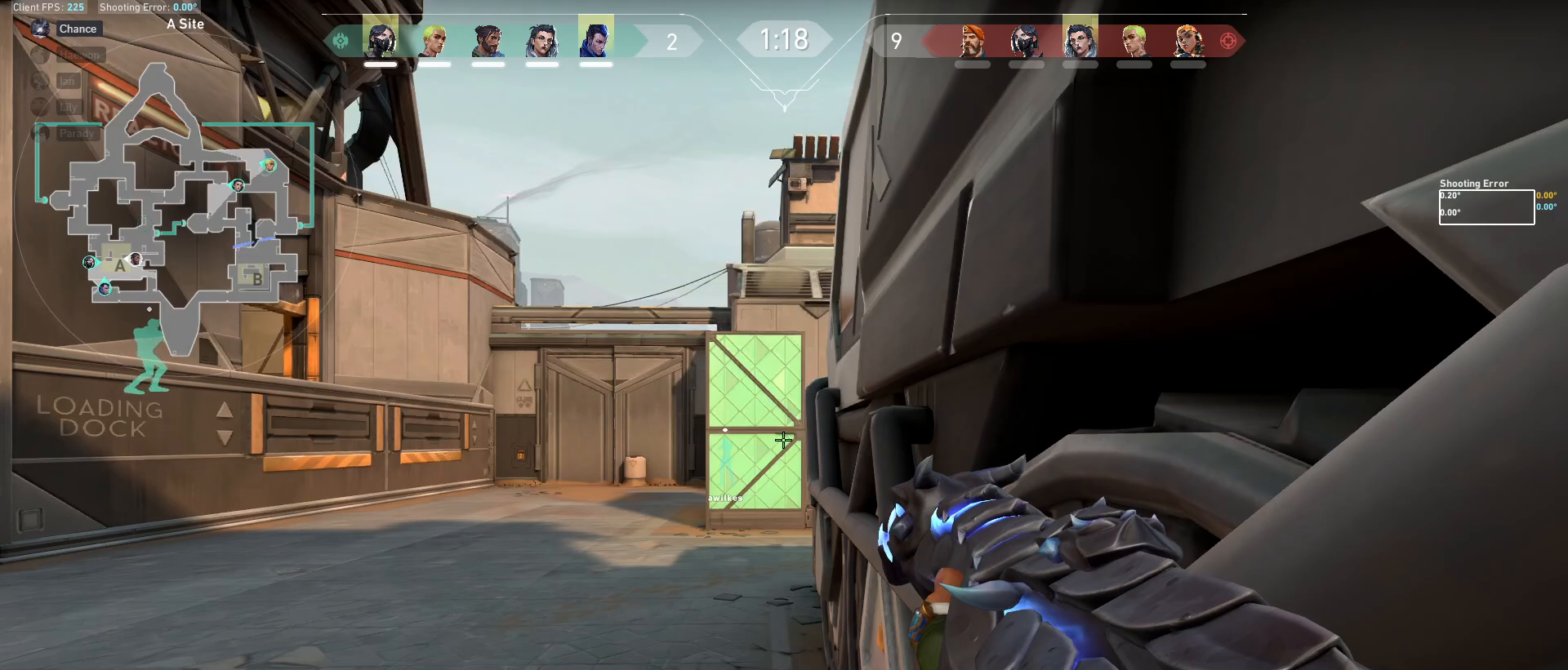
{"keys": ["ctrl"], "mouse": [], "events": []}
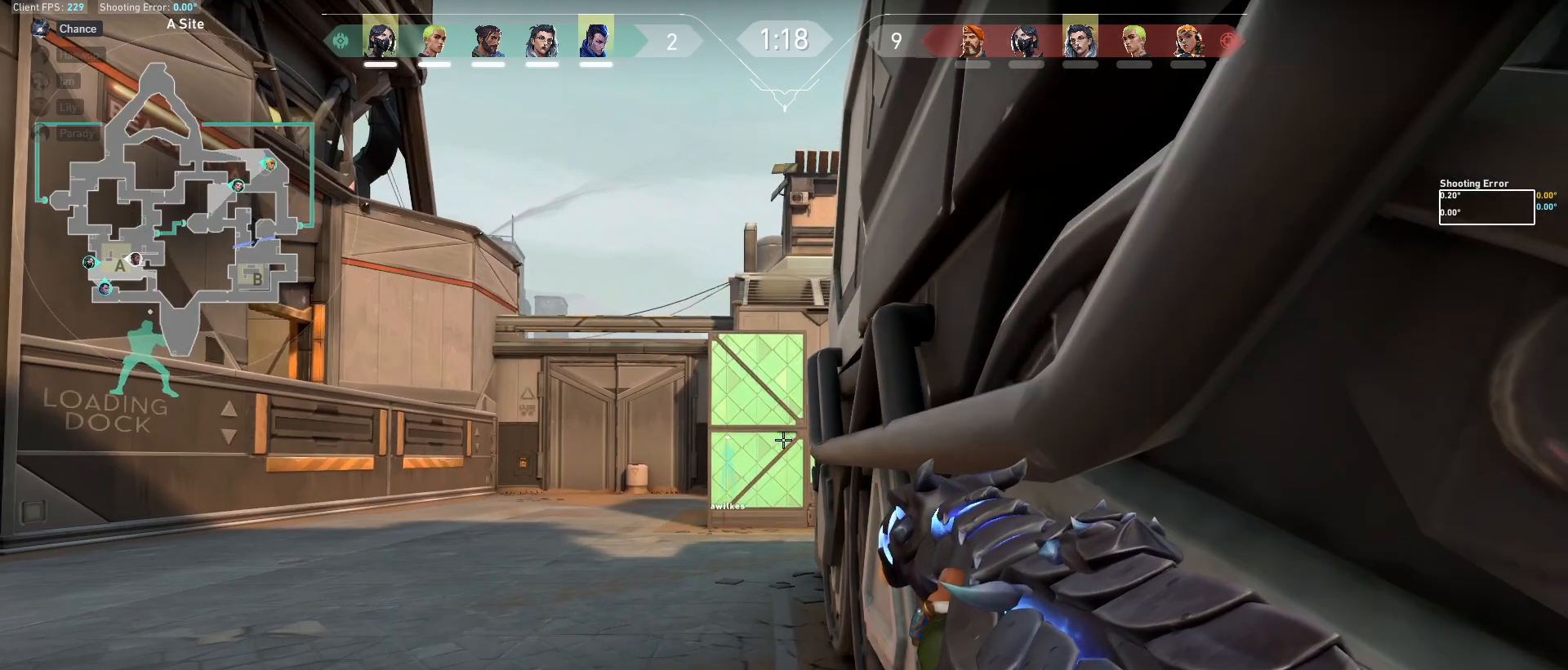
{"keys": ["ctrl"], "mouse": [], "events": []}
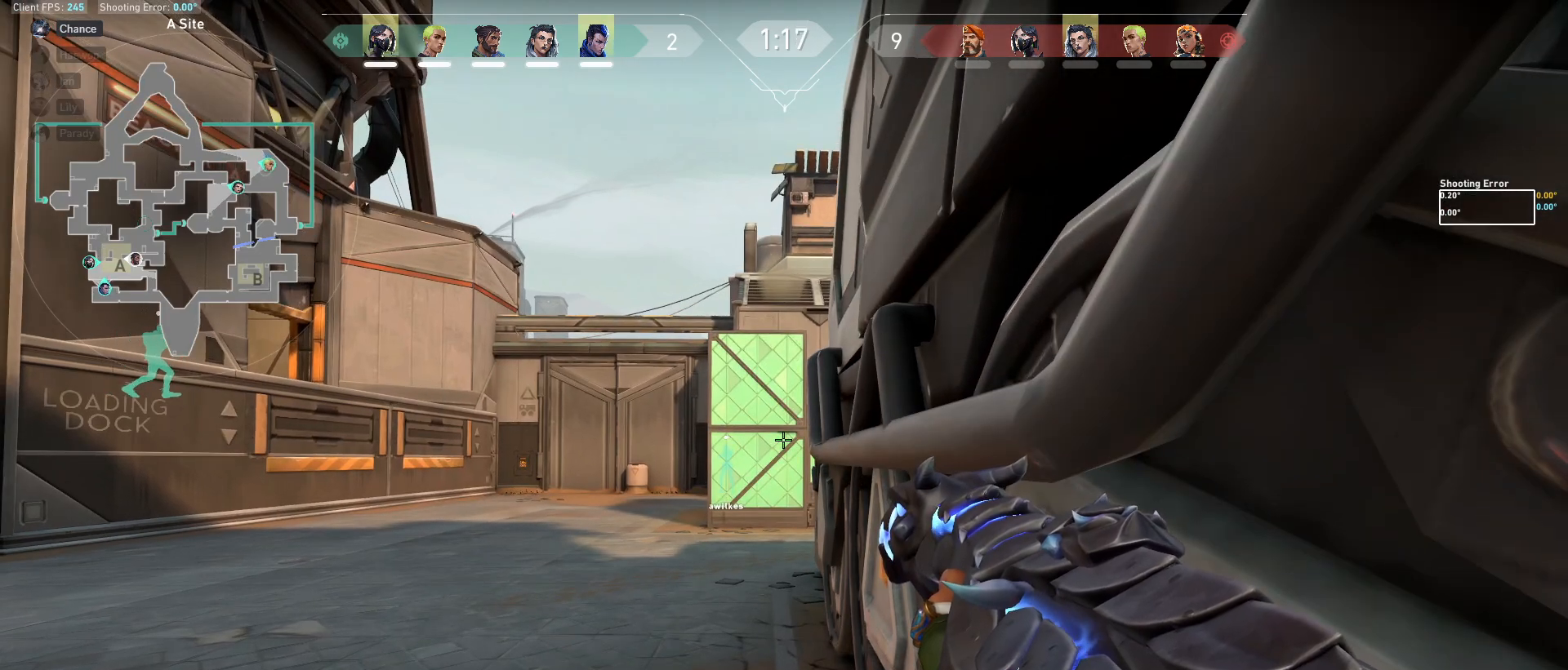
{"keys": ["a"], "mouse": [], "events": [[350, "a", "down"], [433, "ctrl", "up"]]}
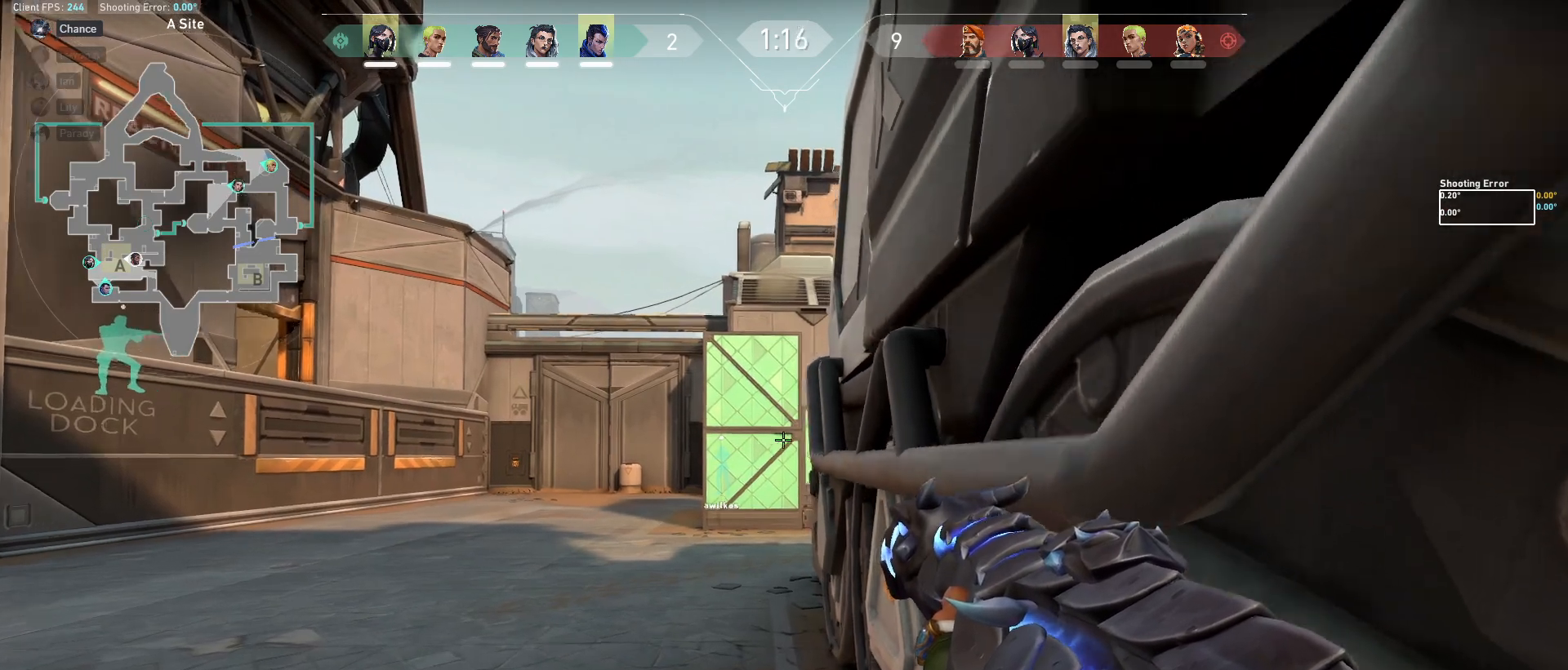
{"keys": ["a", "s", "shift"], "mouse": [], "events": [[150, "shift", "down"], [467, "s", "down"]]}
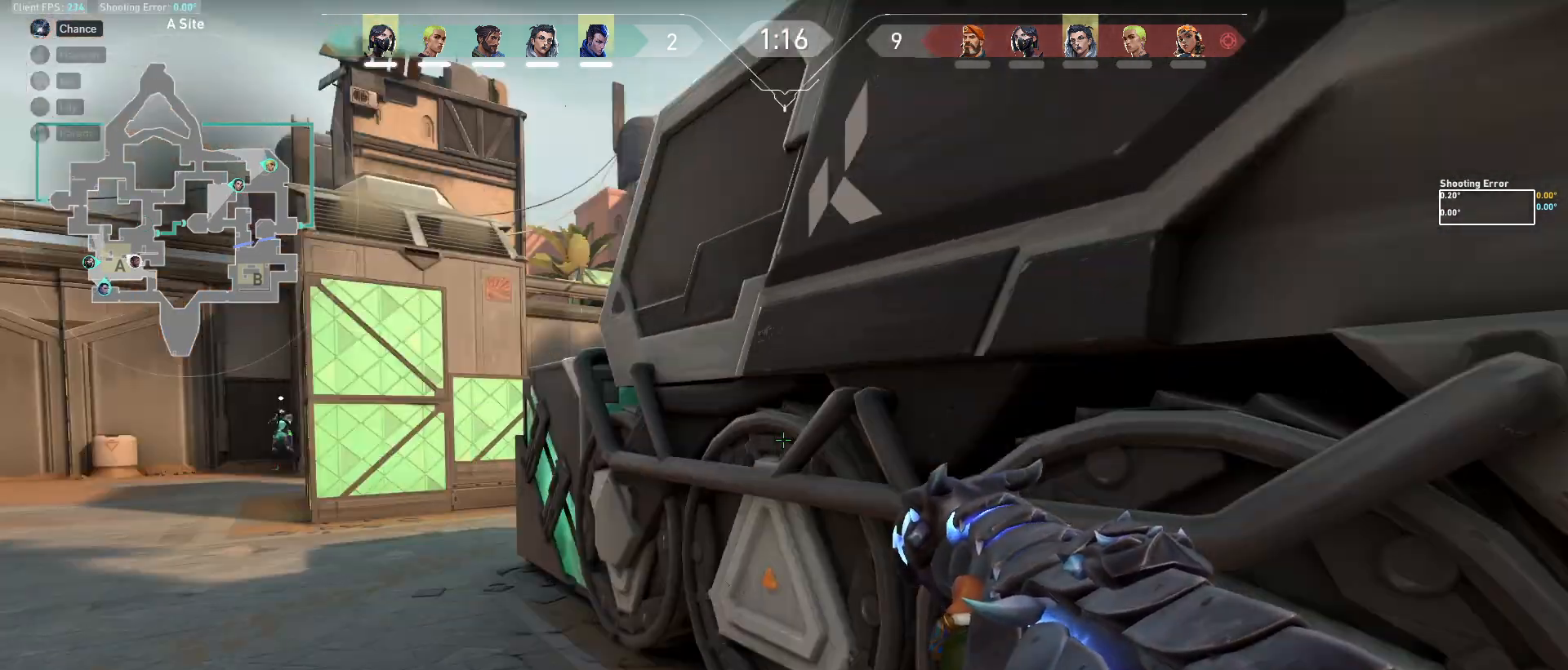
{"keys": ["d", "s", "shift"], "mouse": [], "events": [[67, "a", "up"], [133, "d", "down"]]}
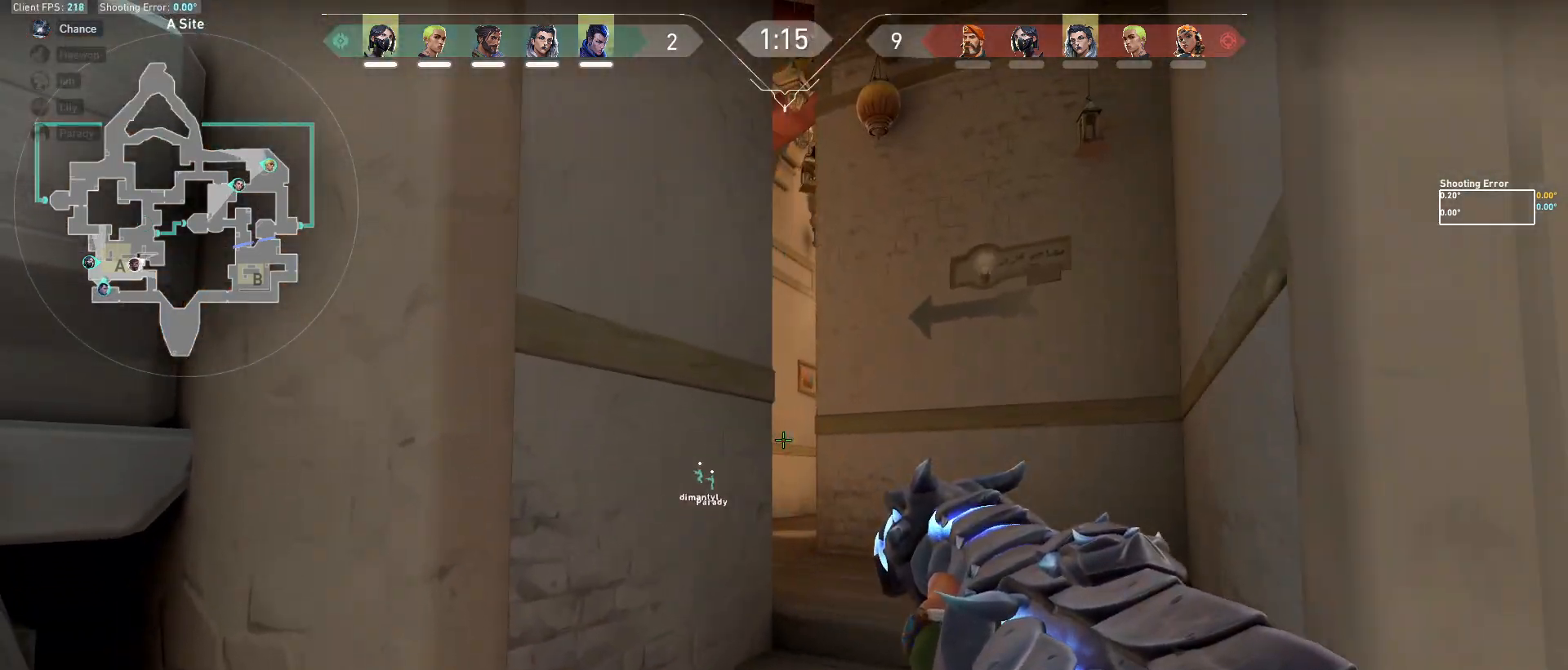
{"keys": ["s", "shift"], "mouse": [], "events": [[217, "a", "down"], [233, "d", "up"], [450, "a", "up"]]}